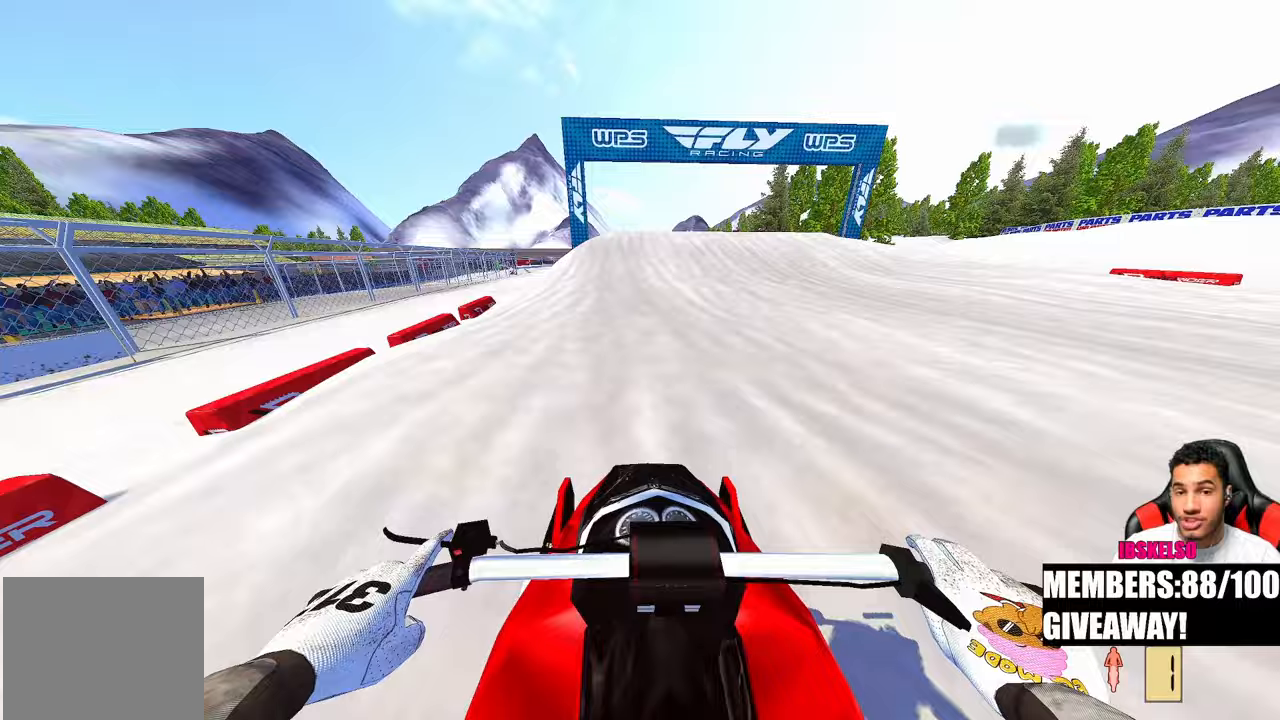
Gameplay with a controller (PlayStation layout); each line is a JSON object with the inputs held at the frame after it. "events" lists button and stick changes between this image and that frame as [ms after this image, input, new state], when the widget could be followed in between. Not read: R2 other_buttons.
{"buttons": [], "left_stick": "center", "right_stick": "down-left", "events": [[333, "right_stick", "down-left"]]}
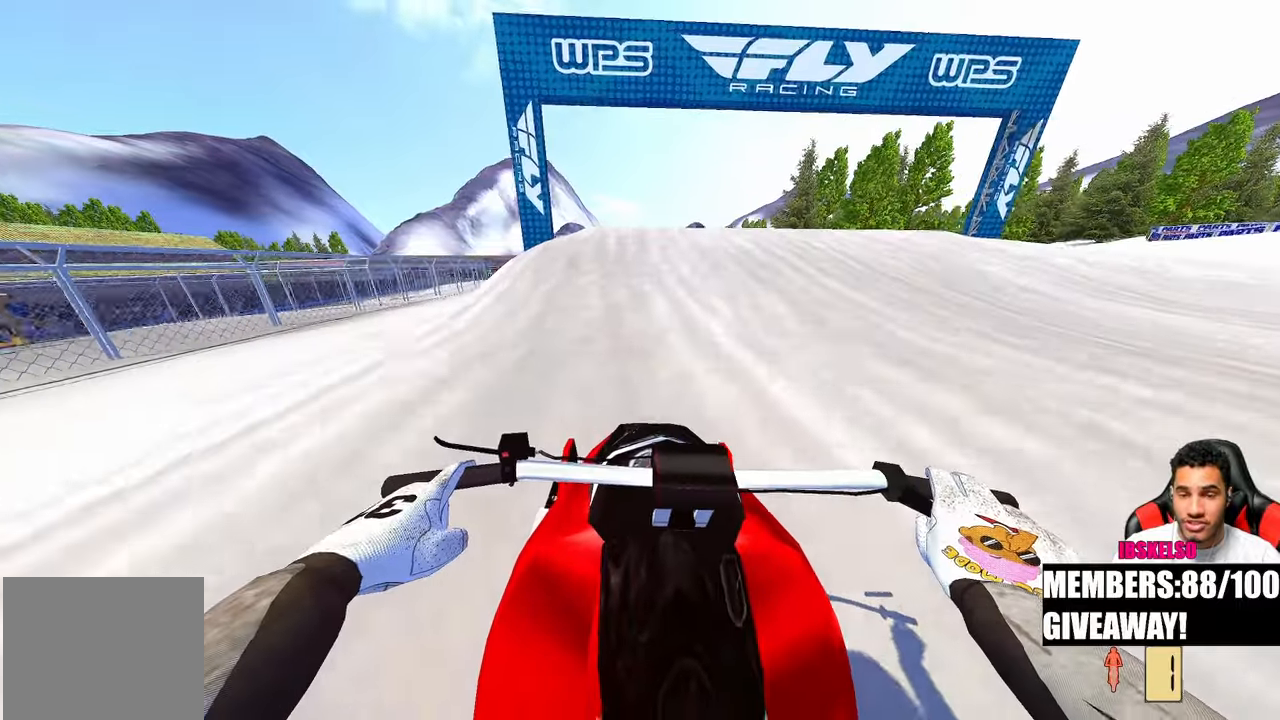
{"buttons": [], "left_stick": "center", "right_stick": "up-left", "events": [[300, "right_stick", "up"], [400, "R3", "down"], [450, "right_stick", "up-left"], [500, "R3", "up"]]}
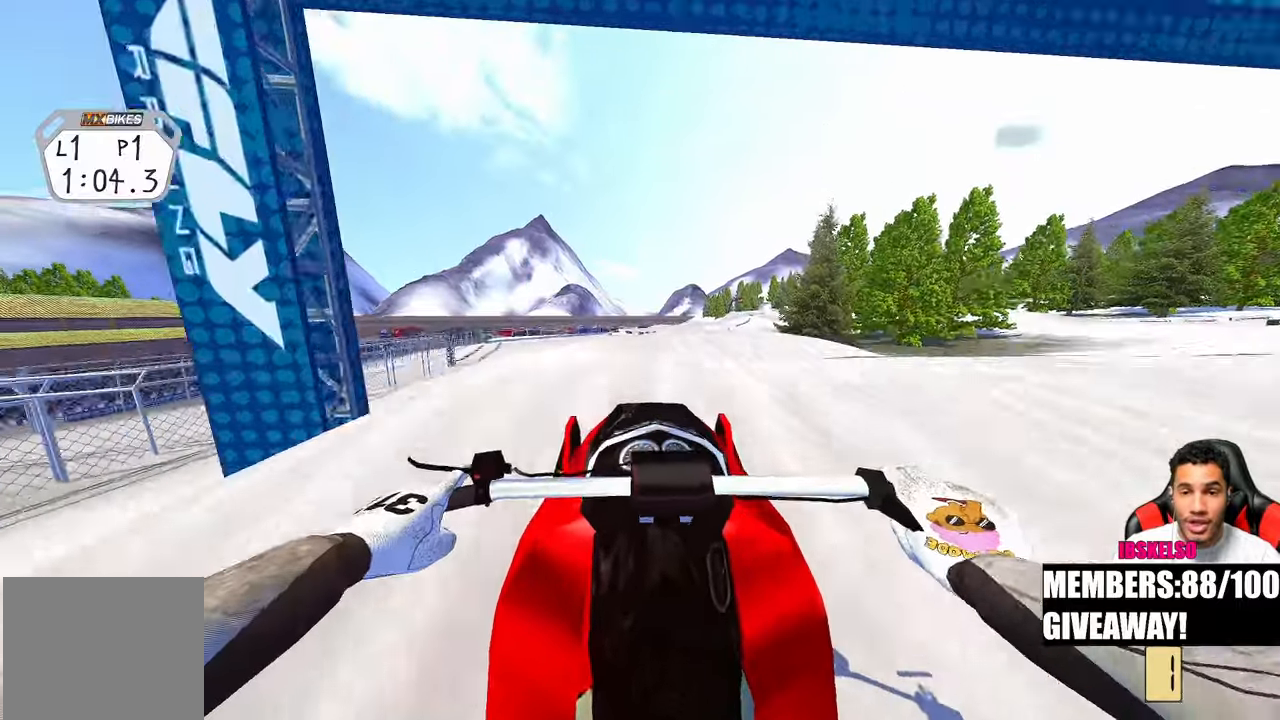
{"buttons": [], "left_stick": "up", "right_stick": "down-left", "events": [[67, "R3", "down"], [67, "right_stick", "center"], [117, "right_stick", "down-left"], [150, "left_stick", "up"], [167, "R3", "up"]]}
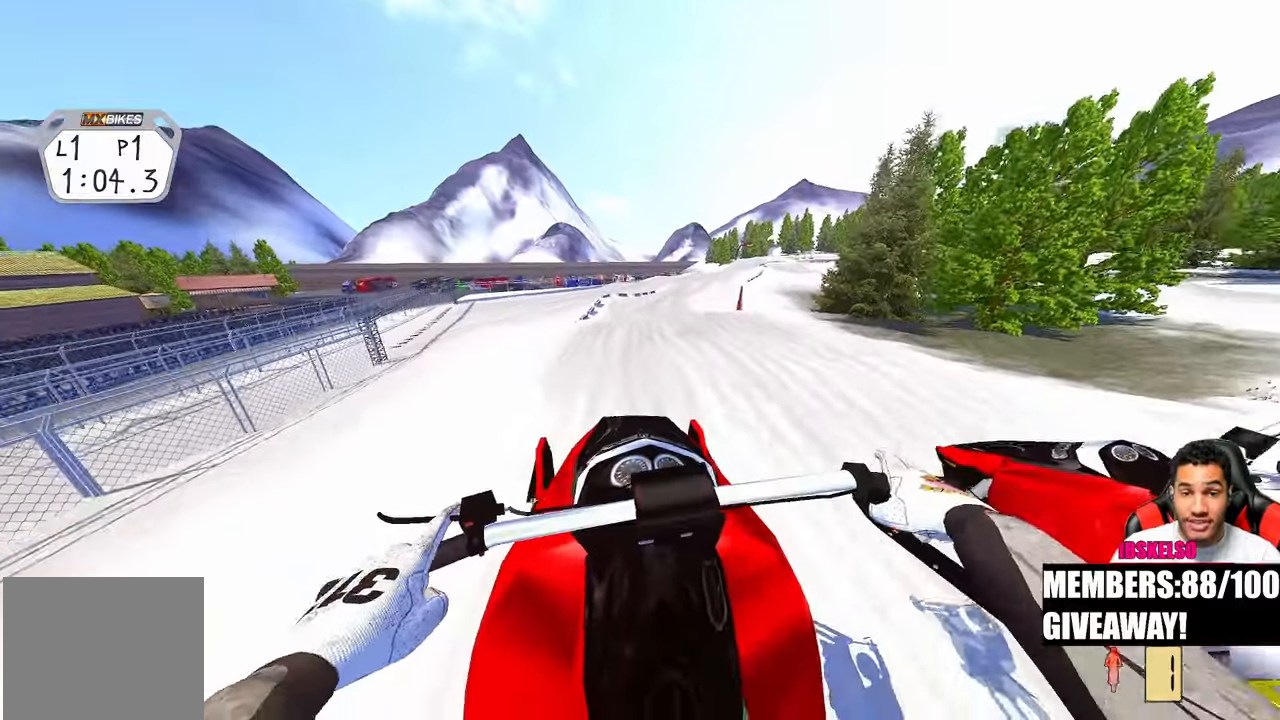
{"buttons": [], "left_stick": "up", "right_stick": "up-left", "events": [[33, "left_stick", "center"], [67, "right_stick", "center"], [150, "right_stick", "up-left"], [283, "left_stick", "up"]]}
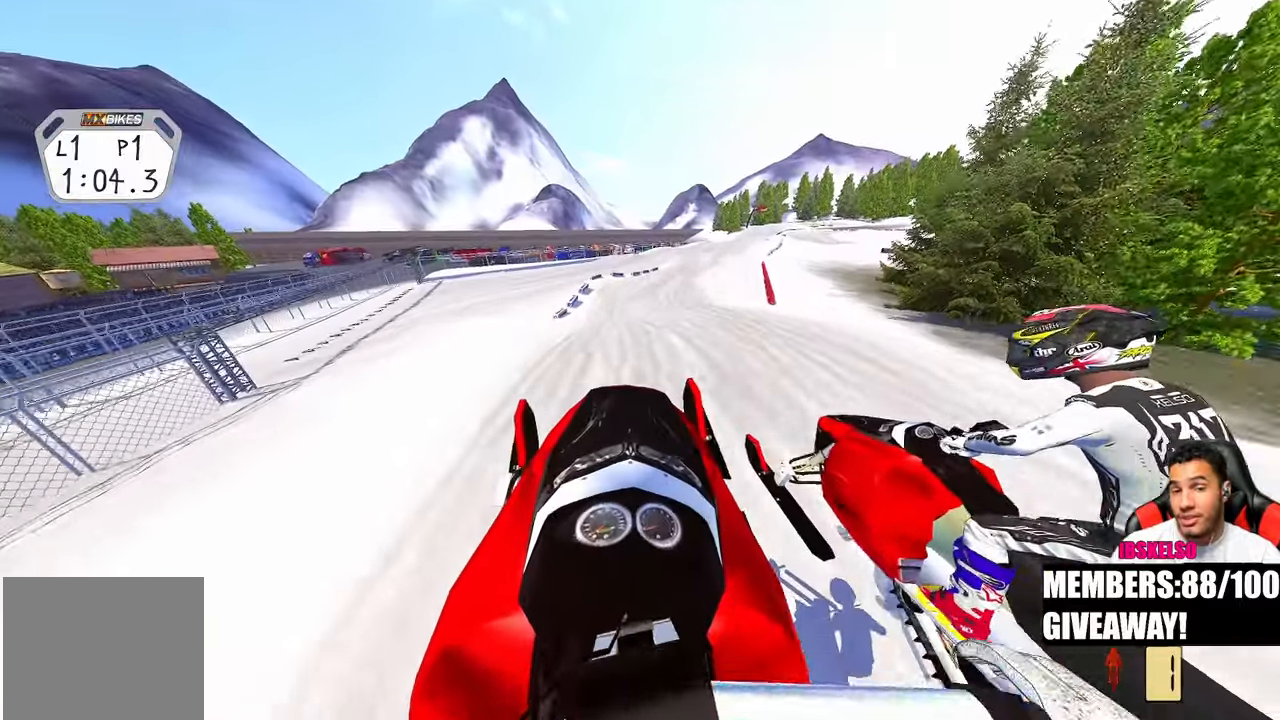
{"buttons": [], "left_stick": "up", "right_stick": "center", "events": [[350, "right_stick", "up"], [450, "right_stick", "center"]]}
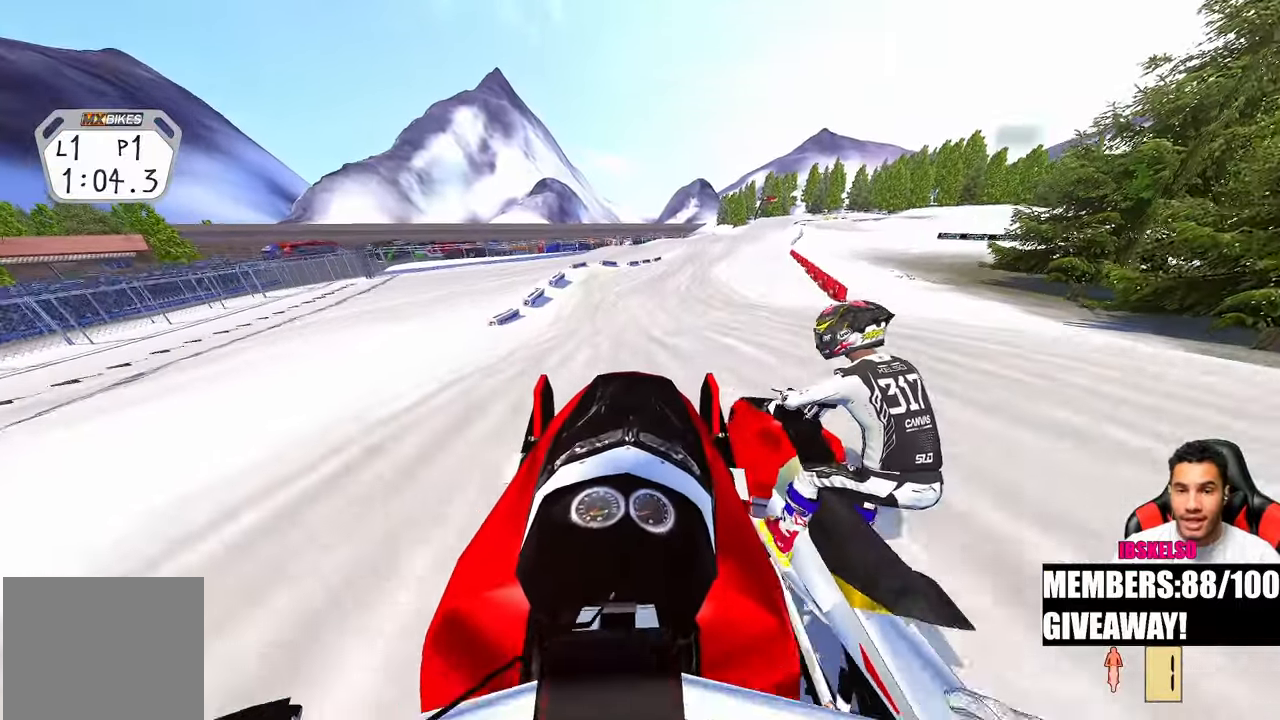
{"buttons": [], "left_stick": "up-right", "right_stick": "up-left", "events": [[167, "right_stick", "down-left"], [283, "right_stick", "up-left"], [467, "left_stick", "up-right"]]}
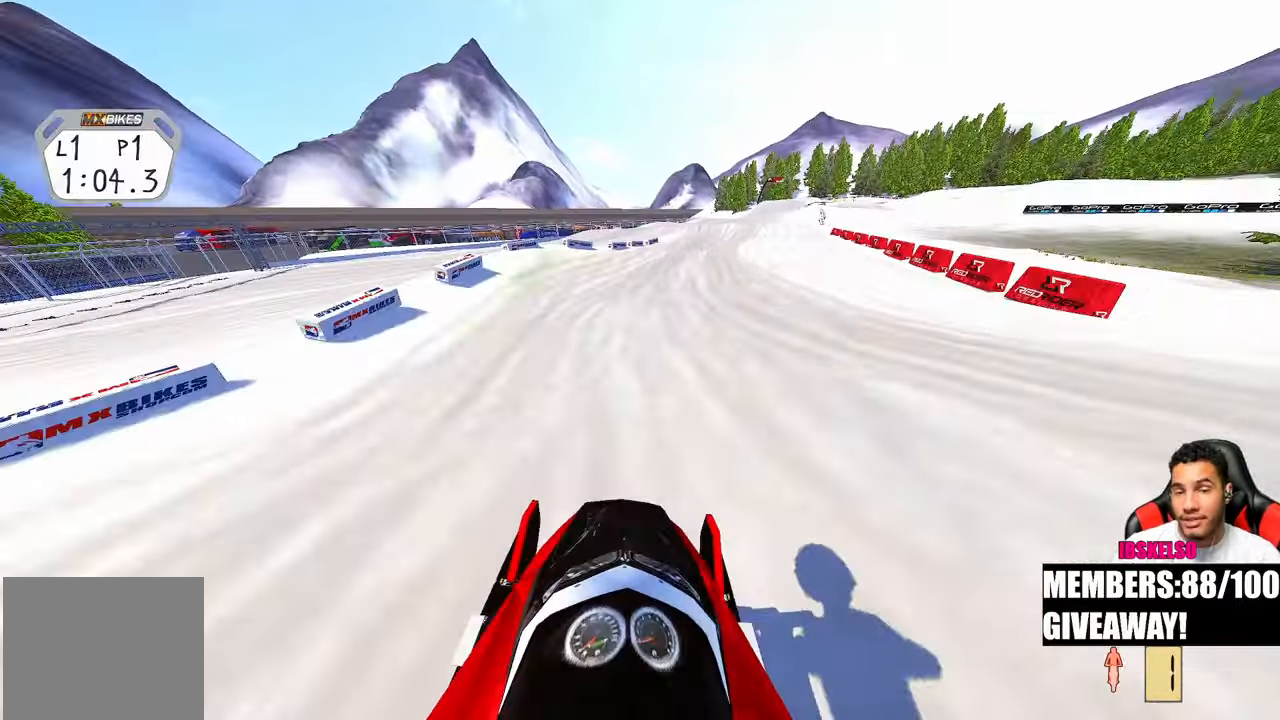
{"buttons": [], "left_stick": "up-right", "right_stick": "left", "events": [[100, "right_stick", "left"]]}
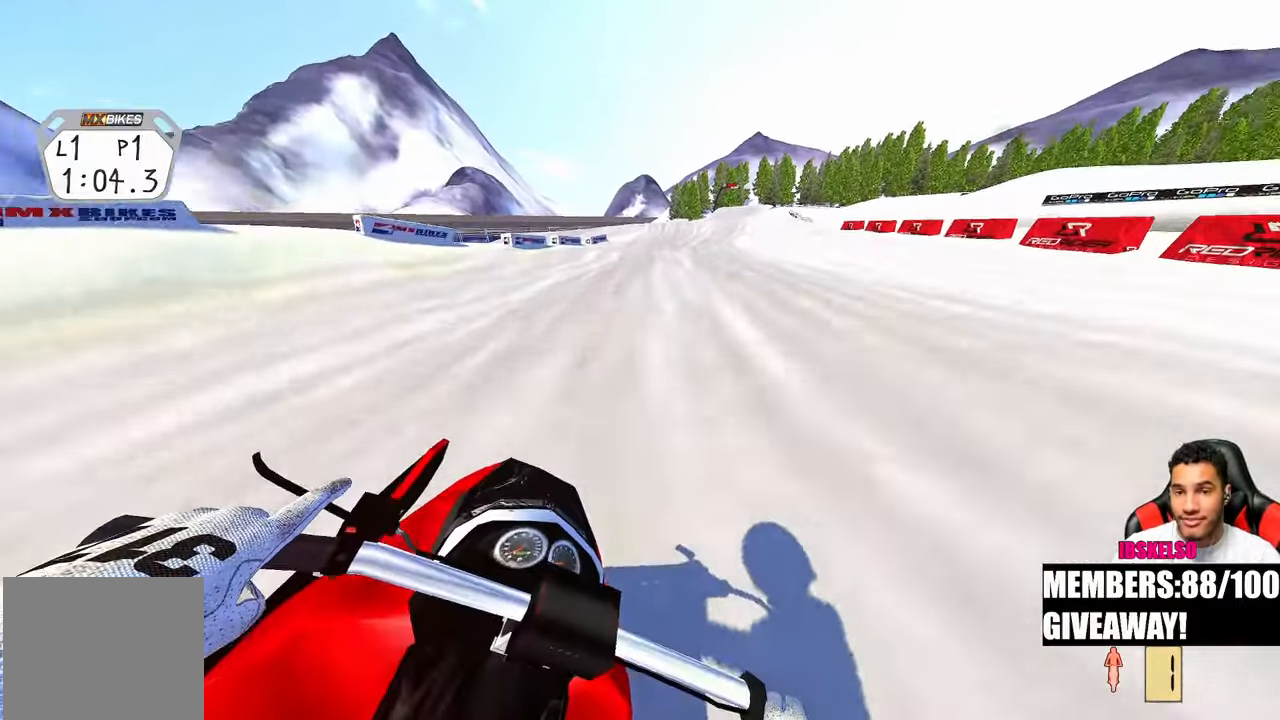
{"buttons": [], "left_stick": "center", "right_stick": "center", "events": [[317, "left_stick", "center"], [450, "right_stick", "center"]]}
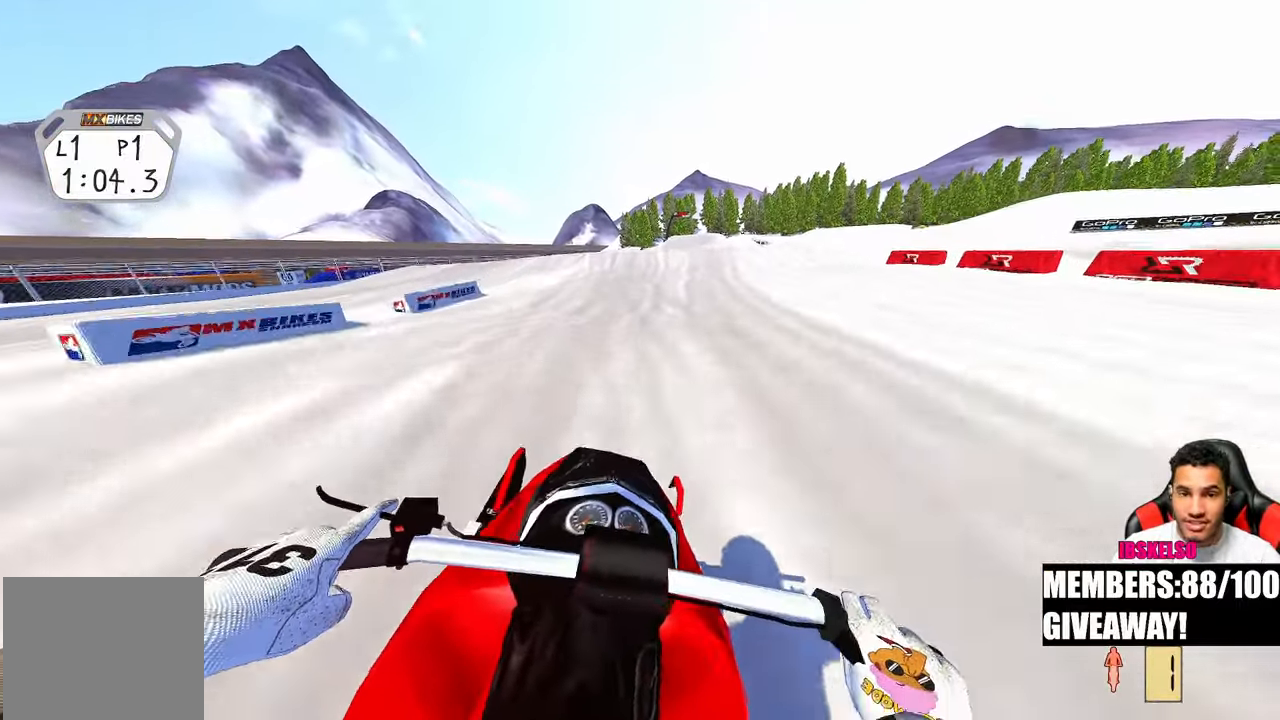
{"buttons": [], "left_stick": "up-right", "right_stick": "down", "events": [[83, "right_stick", "up-left"], [183, "right_stick", "center"], [267, "left_stick", "up-right"], [267, "right_stick", "down"]]}
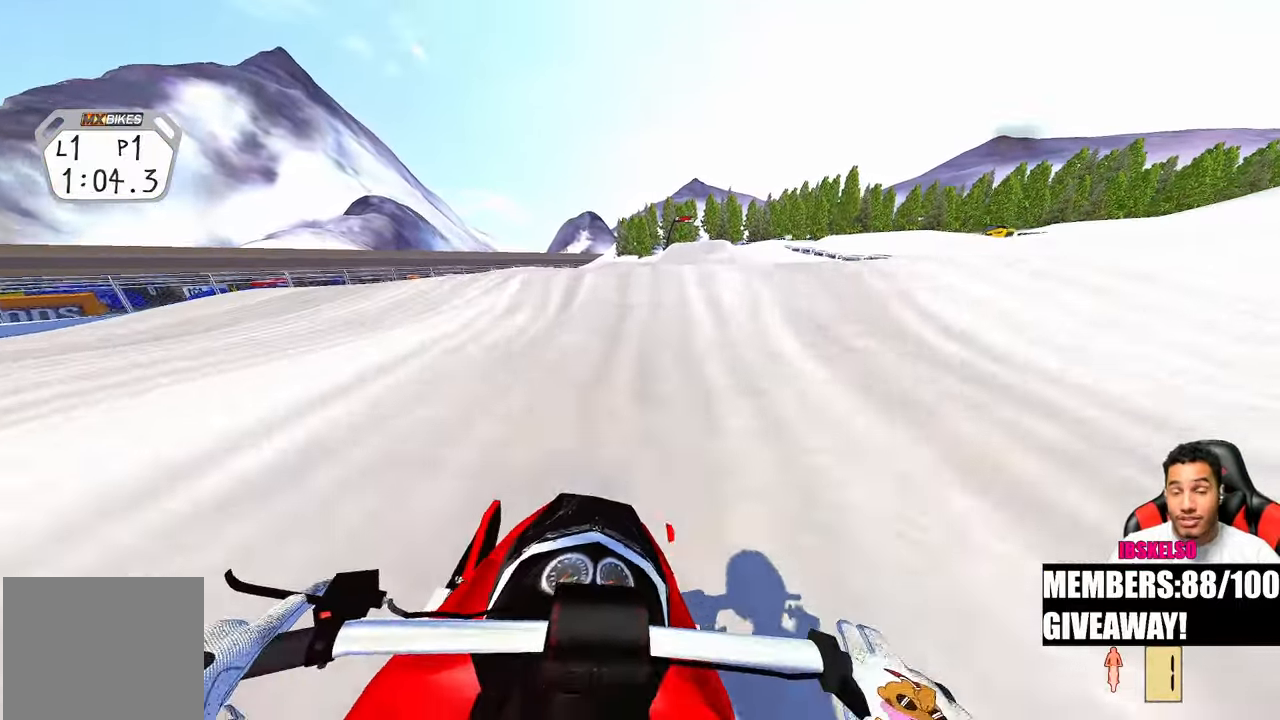
{"buttons": [], "left_stick": "center", "right_stick": "down-left"}
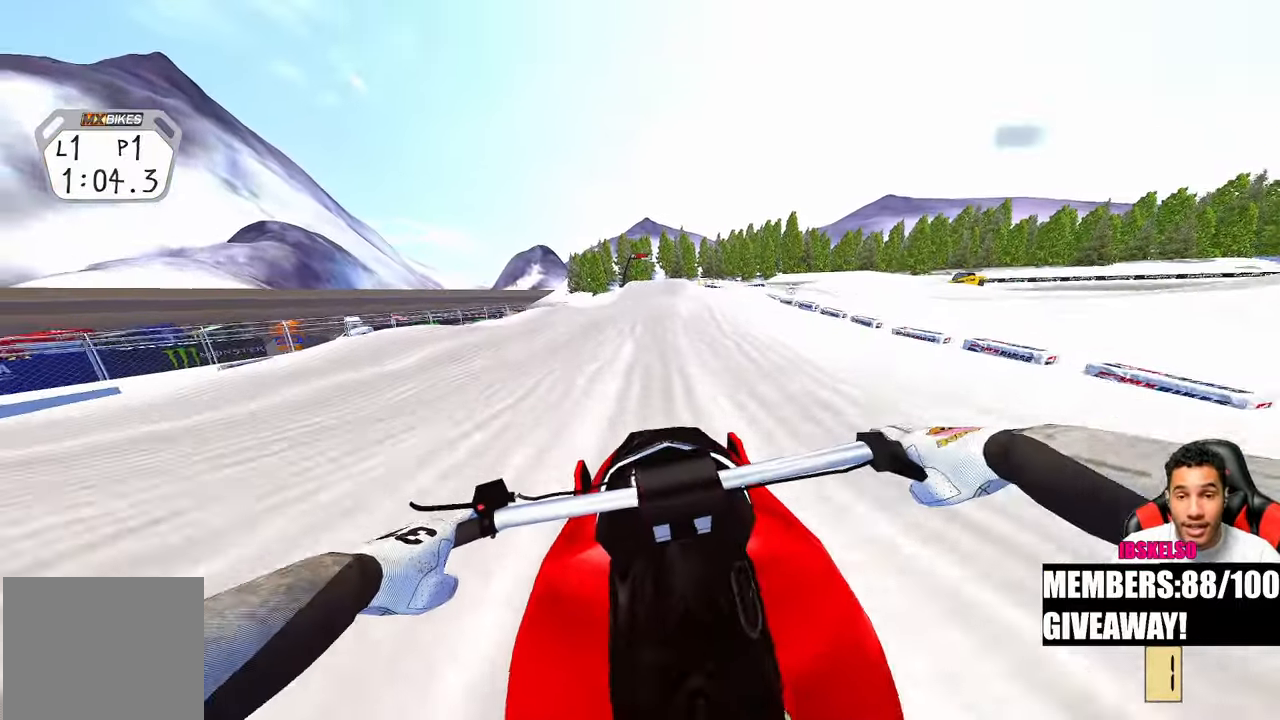
{"buttons": [], "left_stick": "up-right", "right_stick": "down-left", "events": [[150, "left_stick", "right"], [200, "R3", "down"], [200, "right_stick", "center"], [300, "R3", "up"], [350, "right_stick", "down-left"], [383, "left_stick", "up-right"]]}
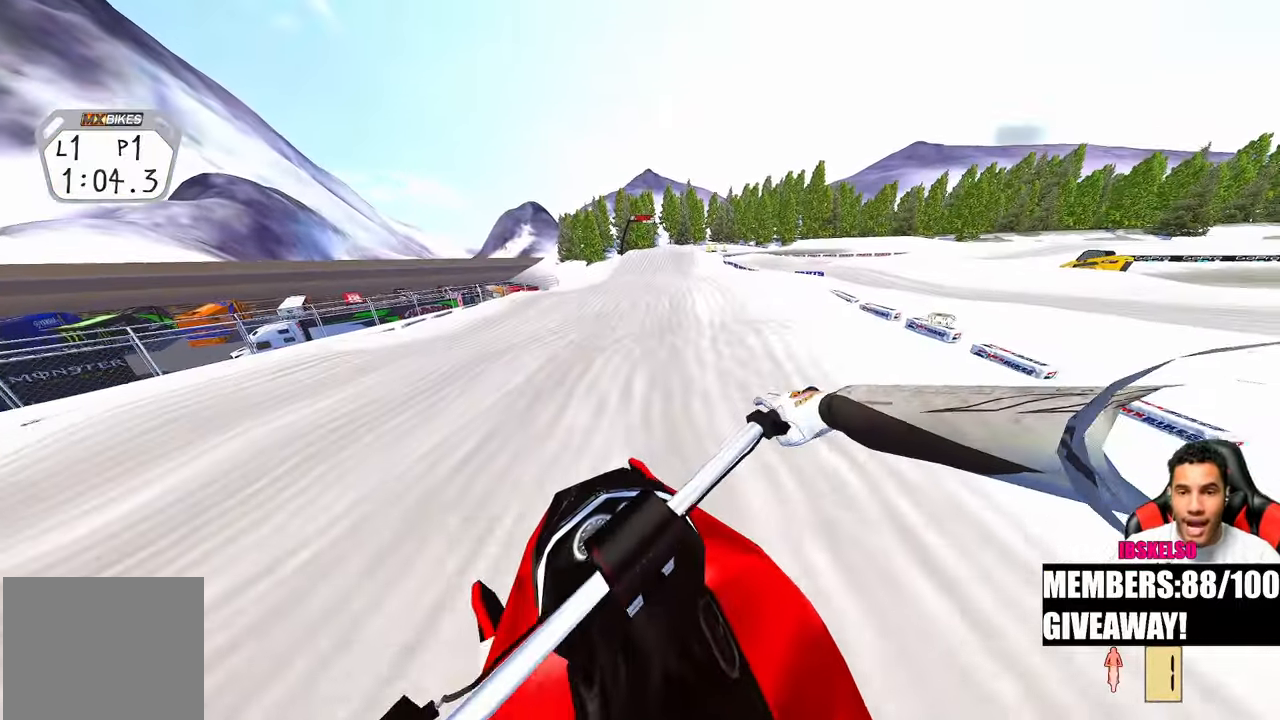
{"buttons": [], "left_stick": "center", "right_stick": "up", "events": [[33, "left_stick", "center"], [50, "right_stick", "center"], [200, "right_stick", "up"]]}
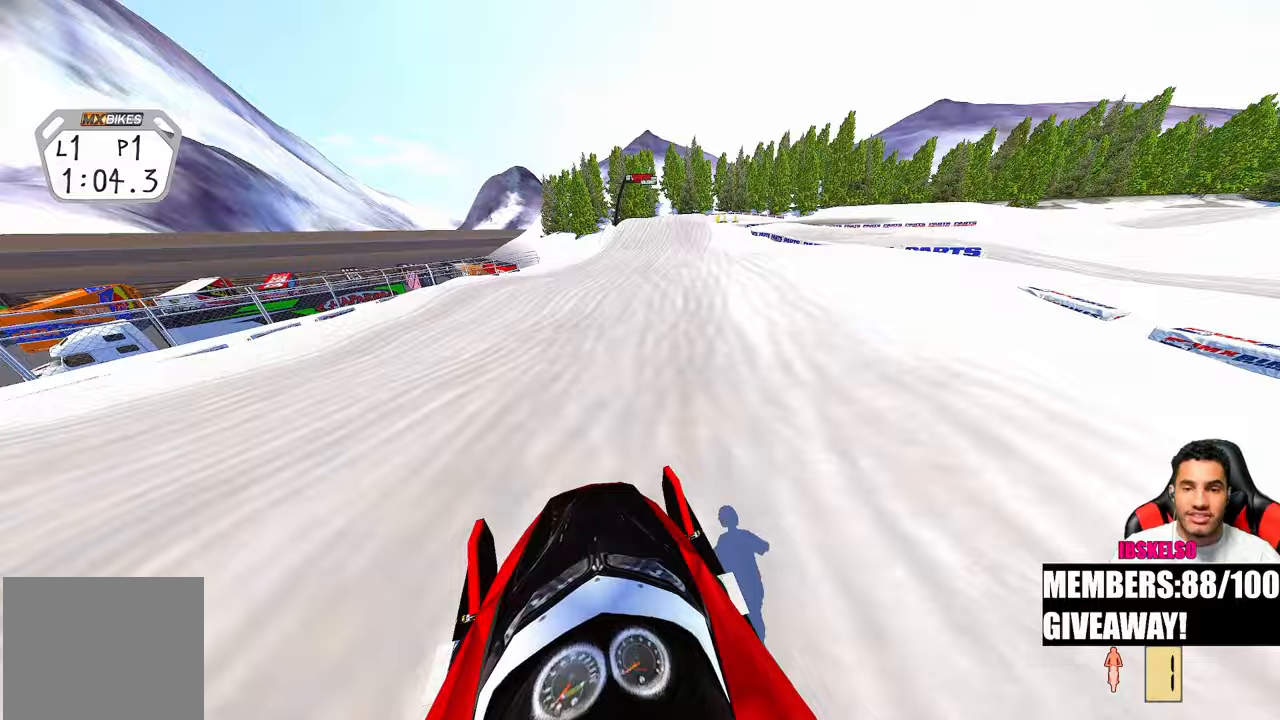
{"buttons": [], "left_stick": "center", "right_stick": "left", "events": [[183, "left_stick", "up-right"], [200, "right_stick", "left"], [317, "left_stick", "center"]]}
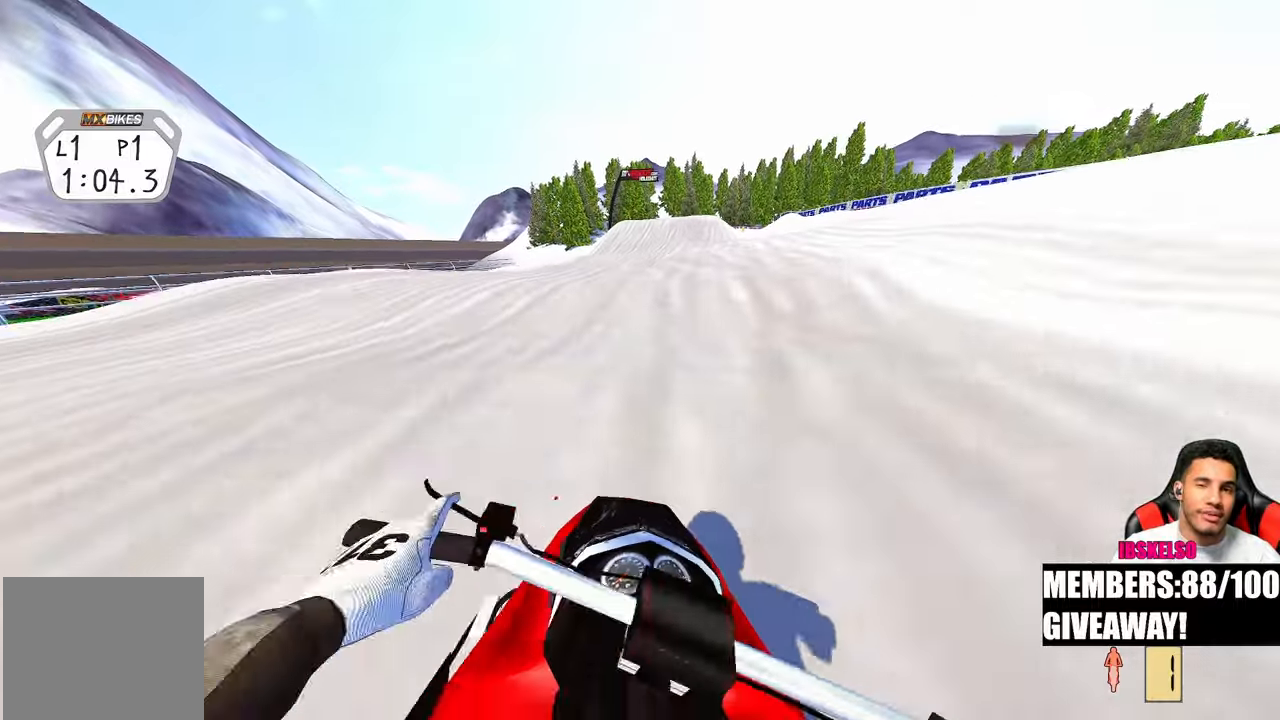
{"buttons": [], "left_stick": "center", "right_stick": "up", "events": [[17, "right_stick", "up-left"], [467, "right_stick", "up"]]}
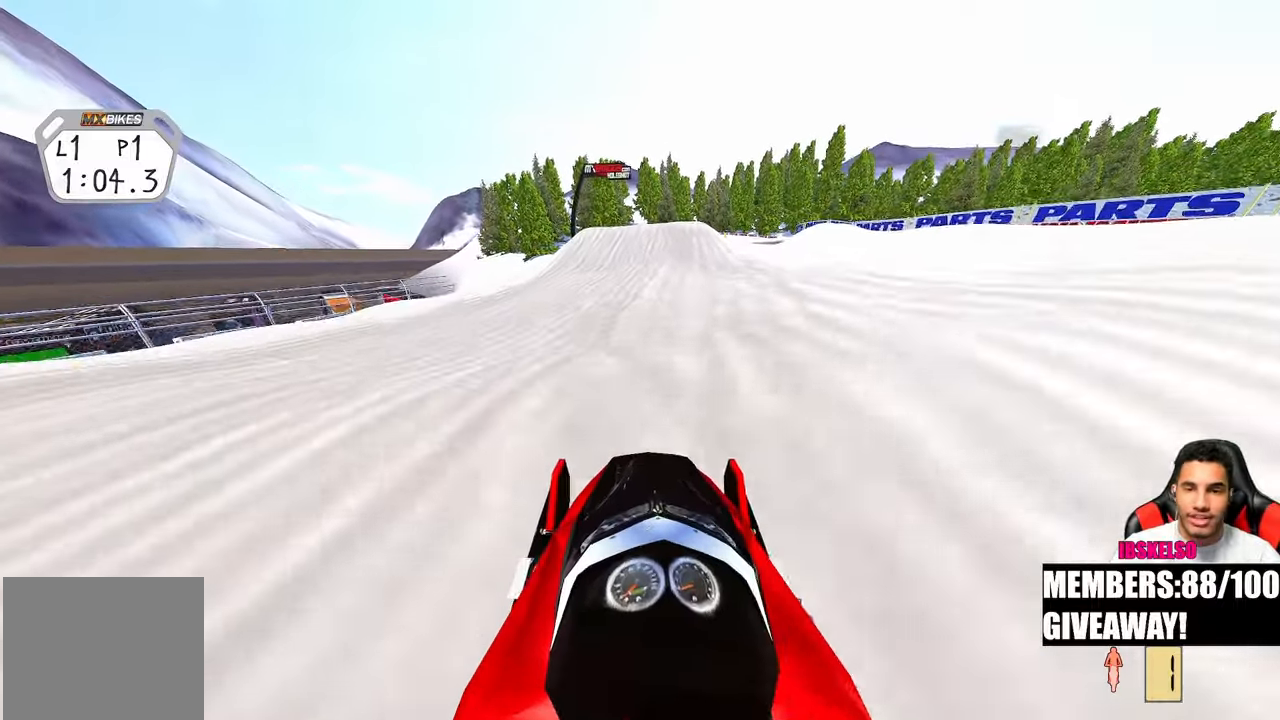
{"buttons": [], "left_stick": "center", "right_stick": "up", "events": []}
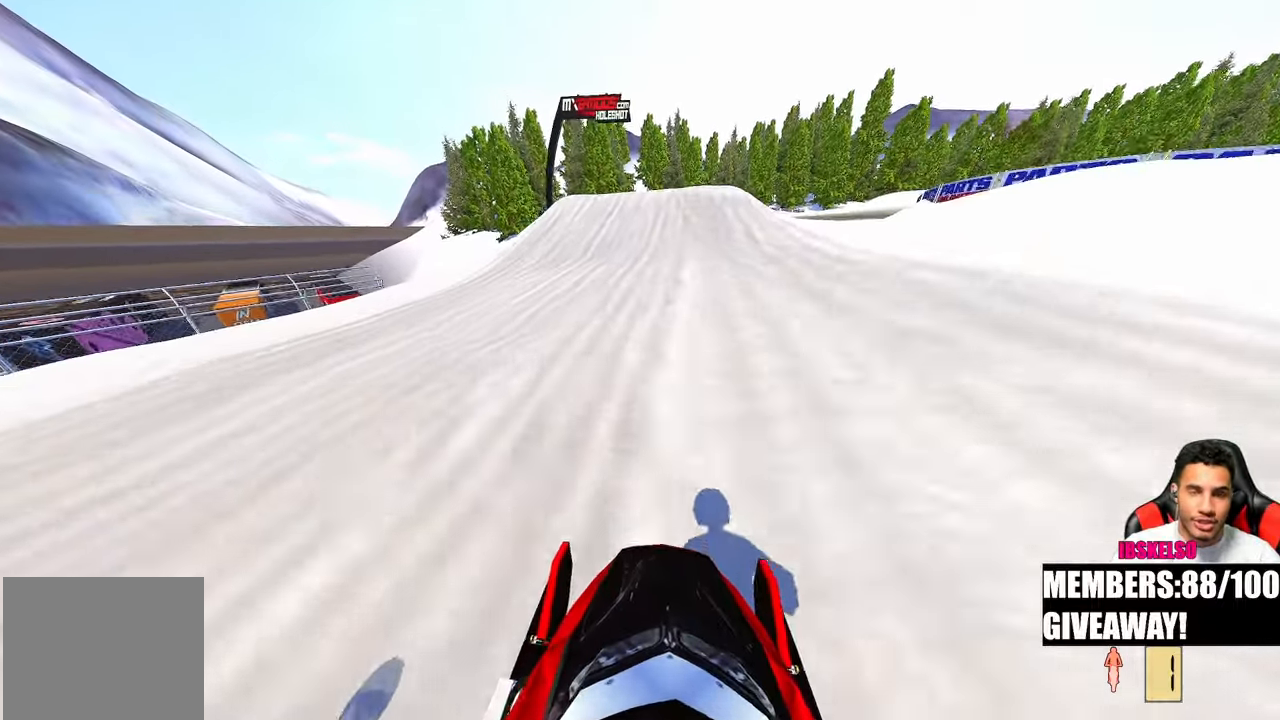
{"buttons": [], "left_stick": "up", "right_stick": "up-left", "events": [[50, "left_stick", "up"], [67, "right_stick", "center"], [250, "right_stick", "up-left"]]}
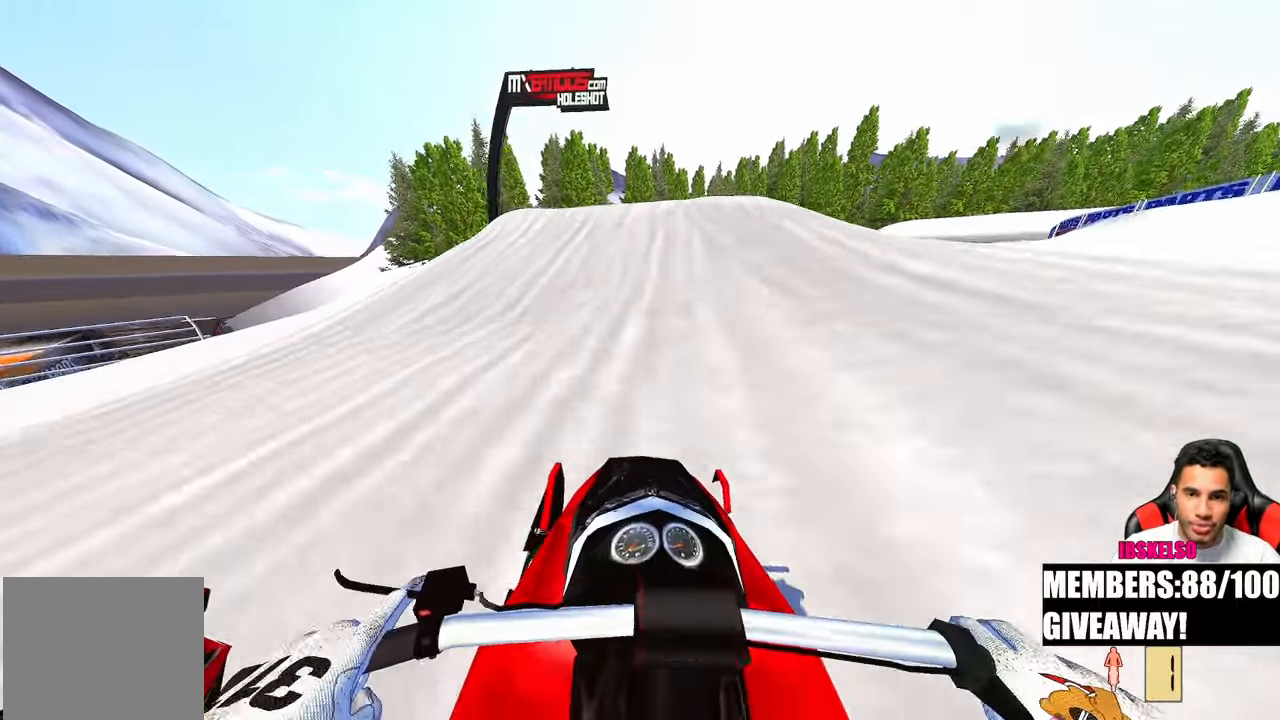
{"buttons": [], "left_stick": "up", "right_stick": "up", "events": [[300, "right_stick", "up"]]}
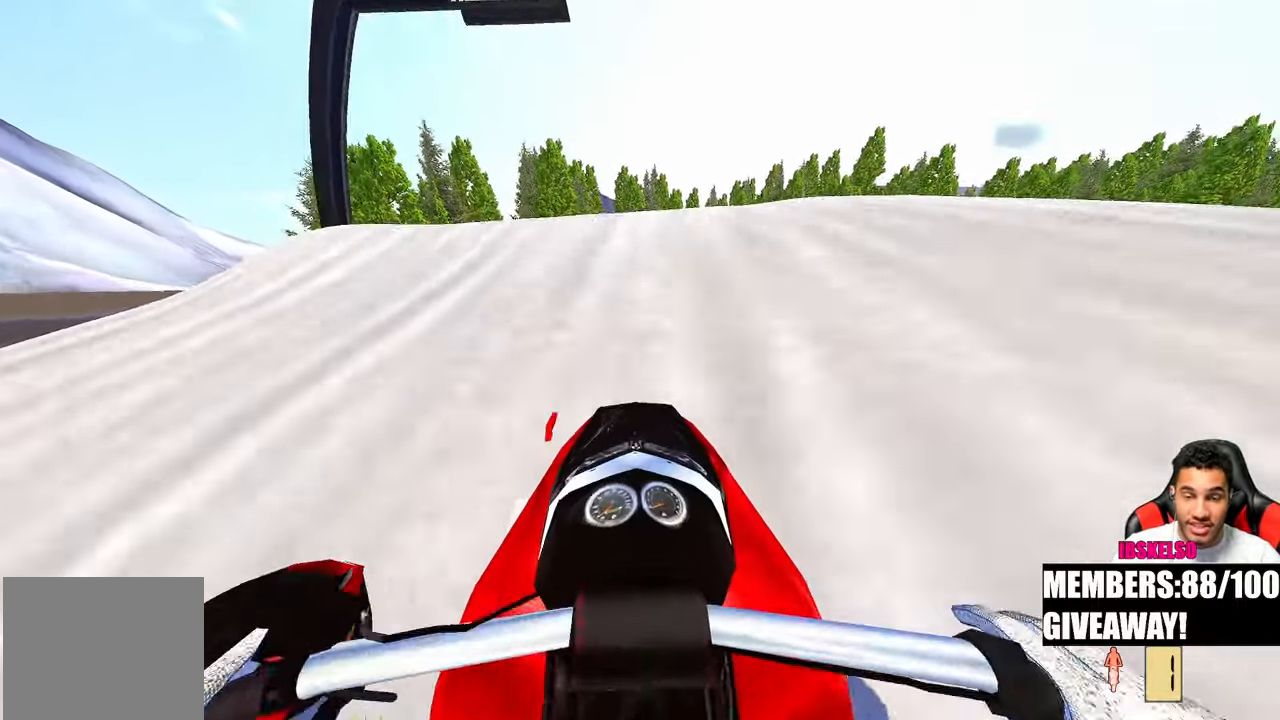
{"buttons": [], "left_stick": "up-left", "right_stick": "down-left"}
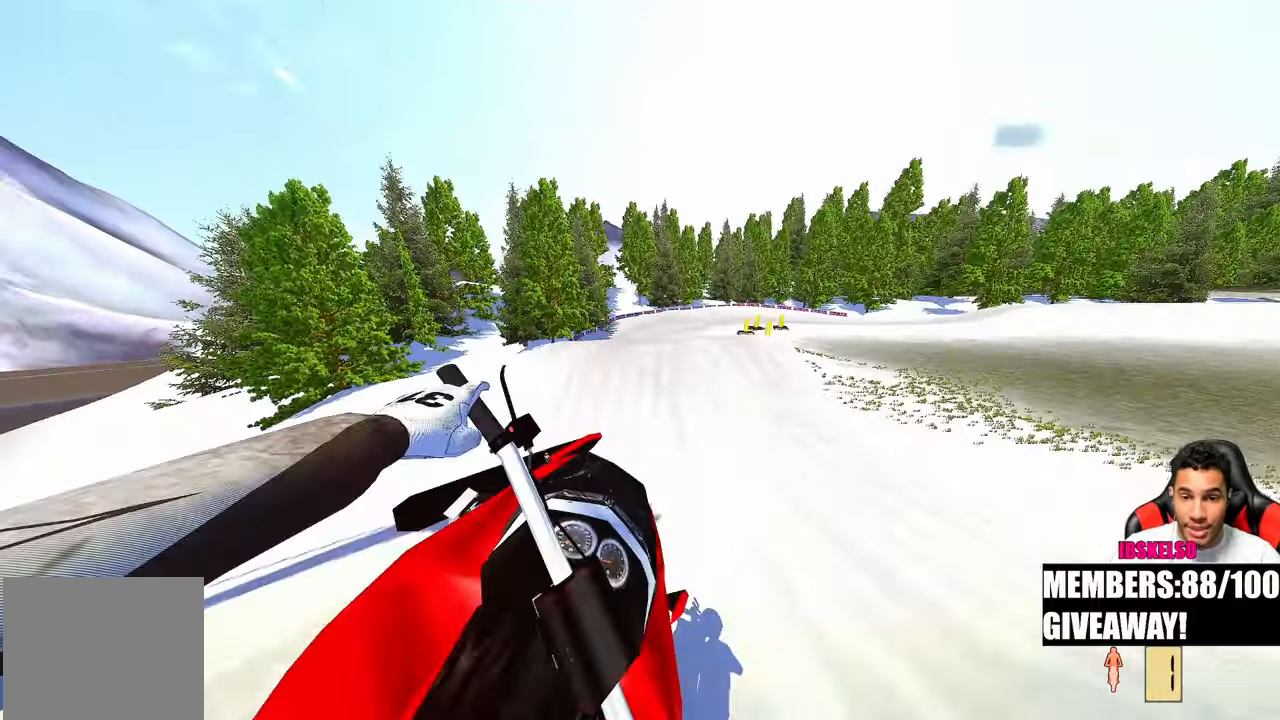
{"buttons": [], "left_stick": "up-left", "right_stick": "up-left", "events": [[500, "right_stick", "up-left"]]}
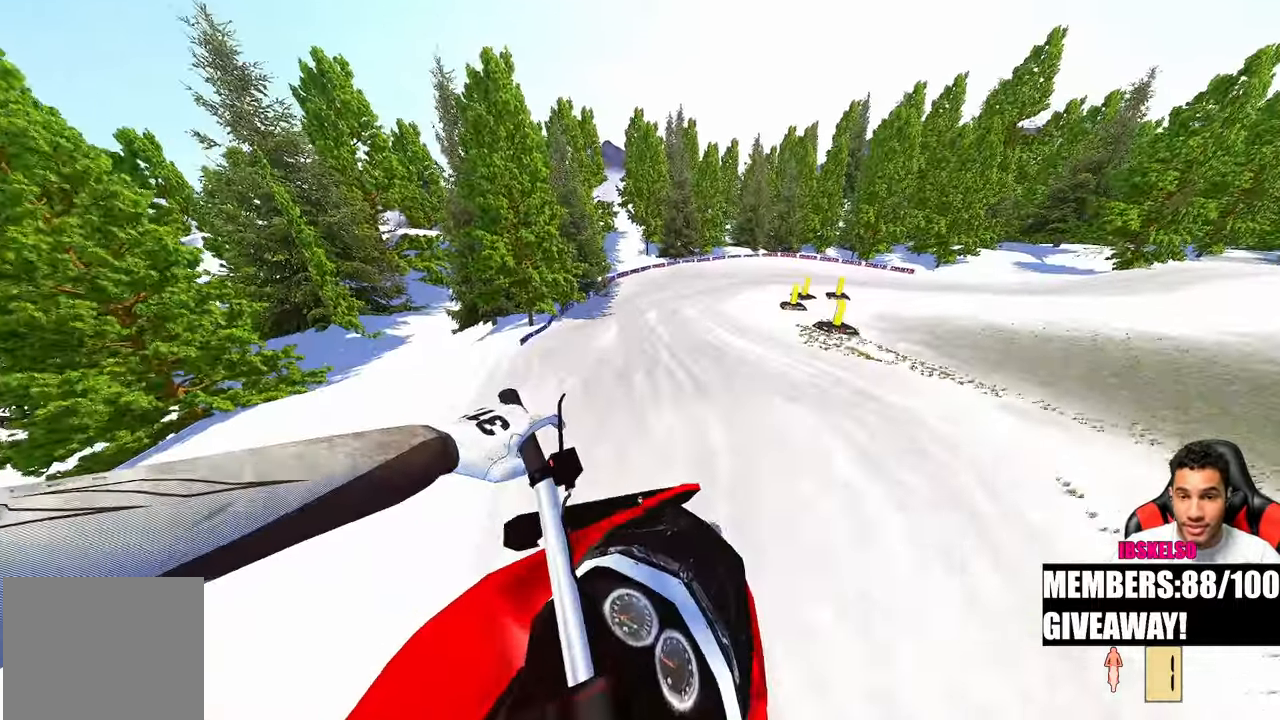
{"buttons": [], "left_stick": "up-right", "right_stick": "up-left"}
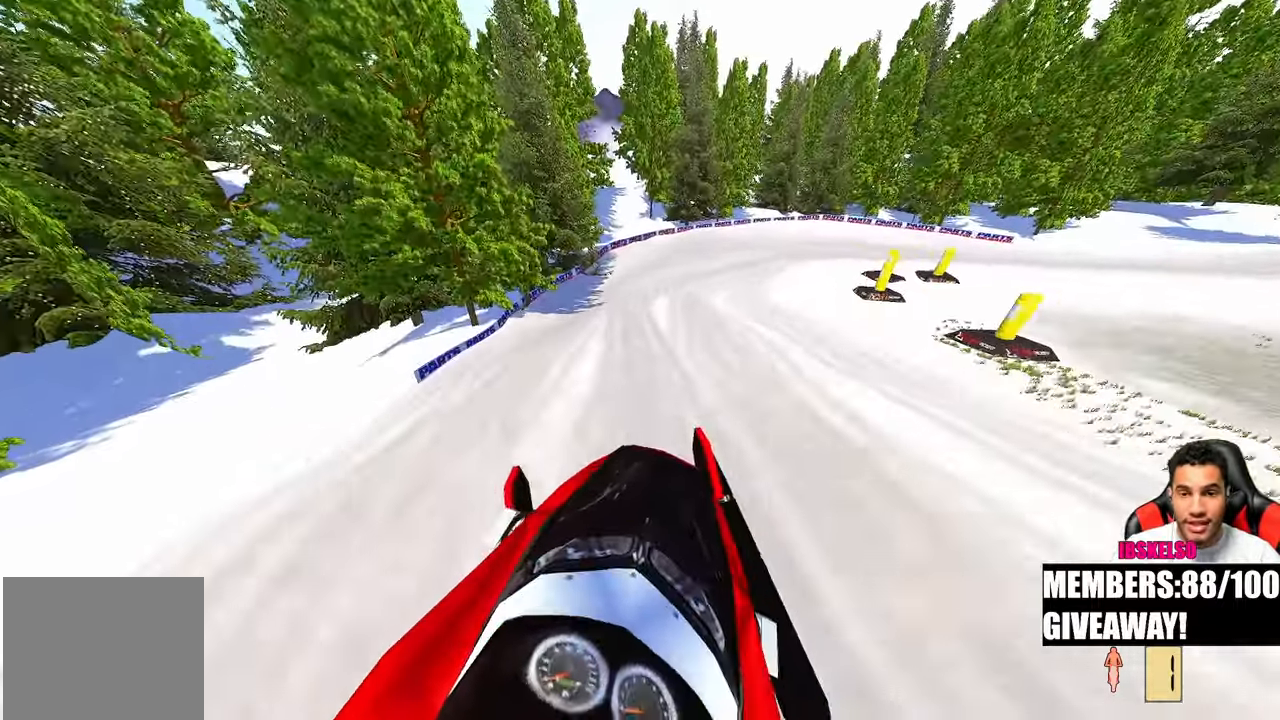
{"buttons": [], "left_stick": "up-right", "right_stick": "left", "events": [[283, "right_stick", "left"]]}
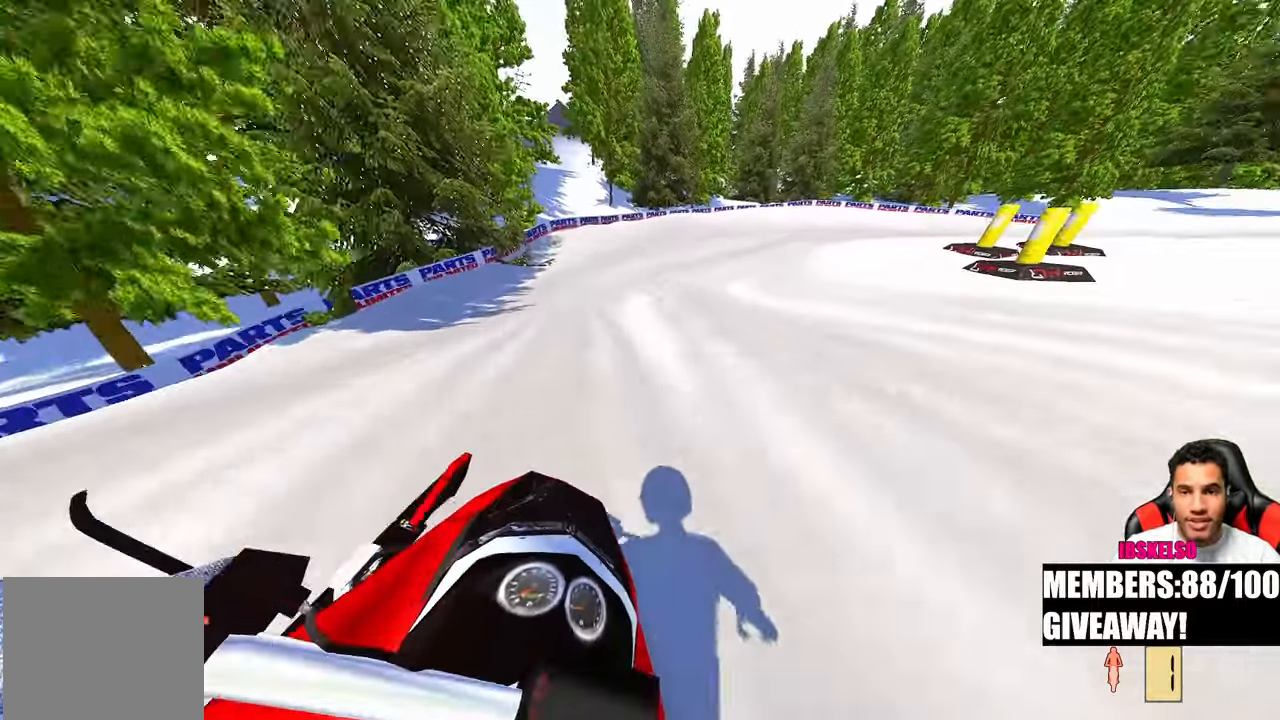
{"buttons": [], "left_stick": "up-right", "right_stick": "left", "events": [[50, "R3", "down"], [150, "R3", "up"]]}
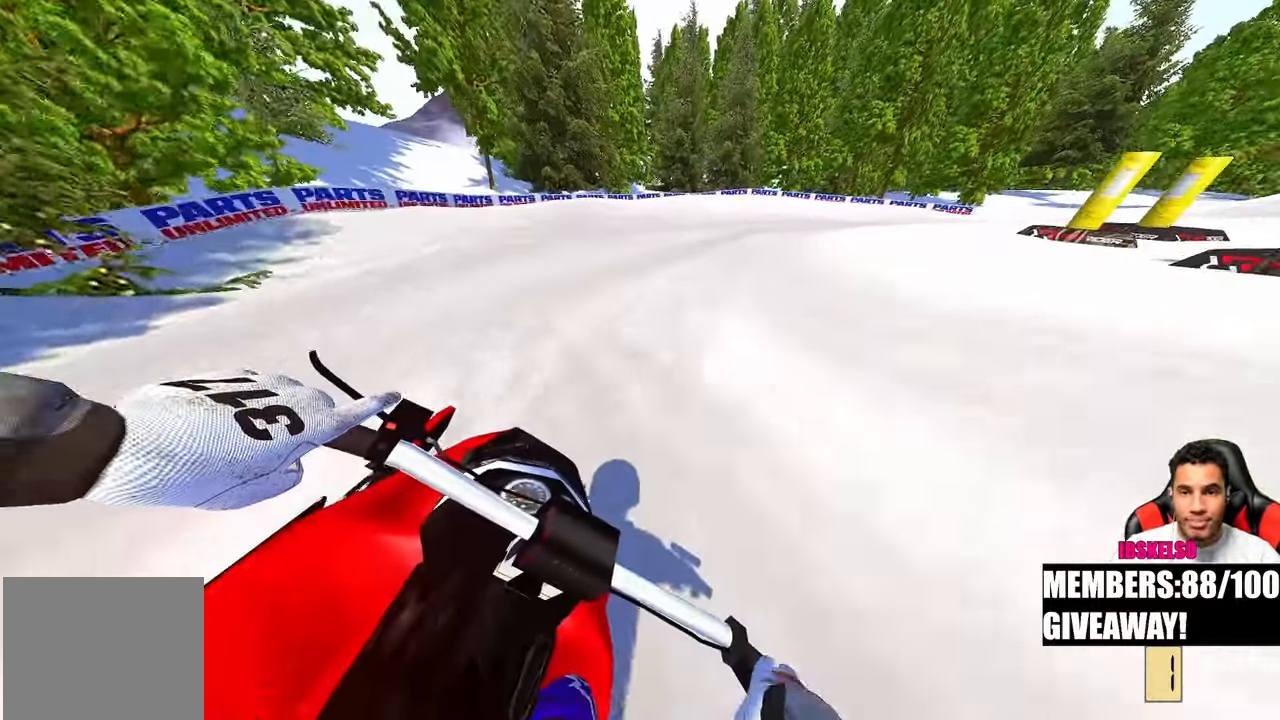
{"buttons": [], "left_stick": "up-right", "right_stick": "left"}
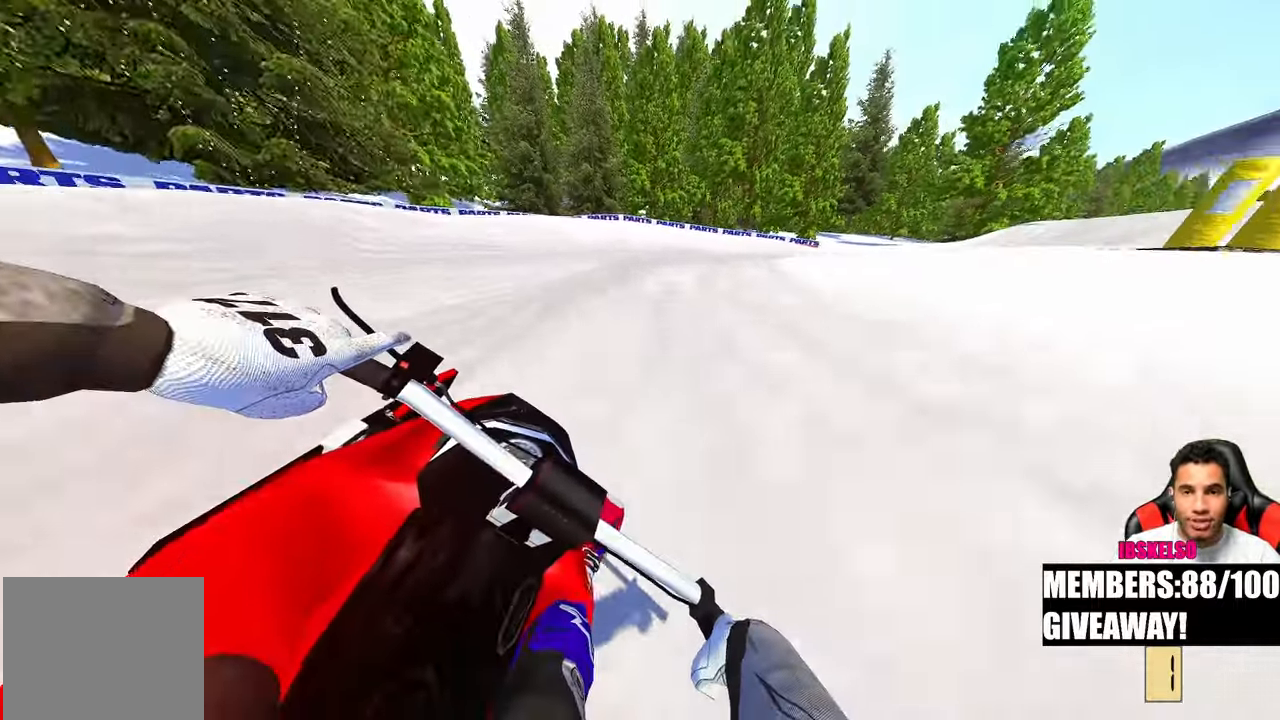
{"buttons": [], "left_stick": "up-right", "right_stick": "left", "events": []}